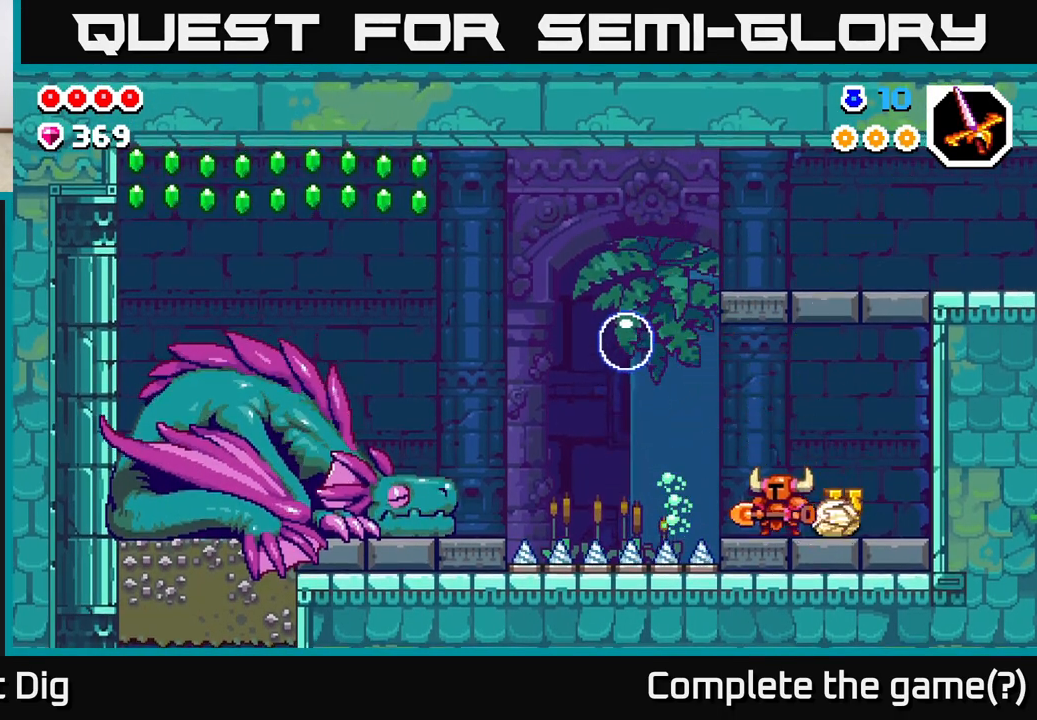
Gameplay with a controller (Xbox layout); each line is a JSON object with the inputs held at the frame after it. "events" lists button and stick changes between this image and that frame as [ms after this image, input, new state], when the widget could be followed in between.
{"buttons": [], "left_stick": "center", "right_stick": "center", "events": []}
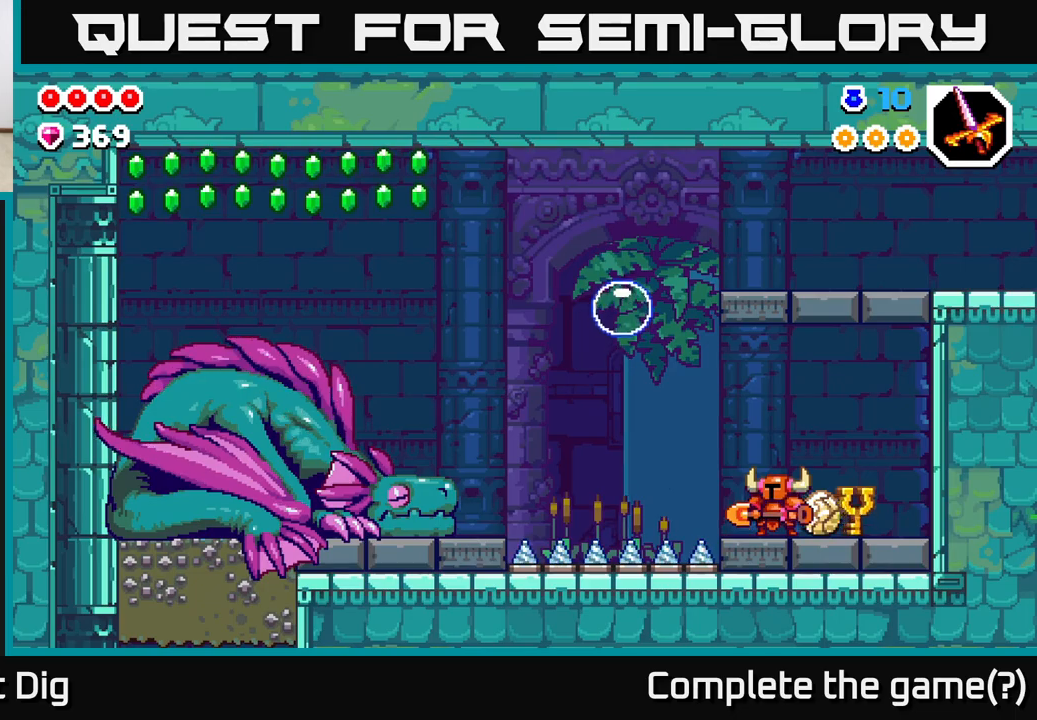
{"buttons": [], "left_stick": "center", "right_stick": "center", "events": []}
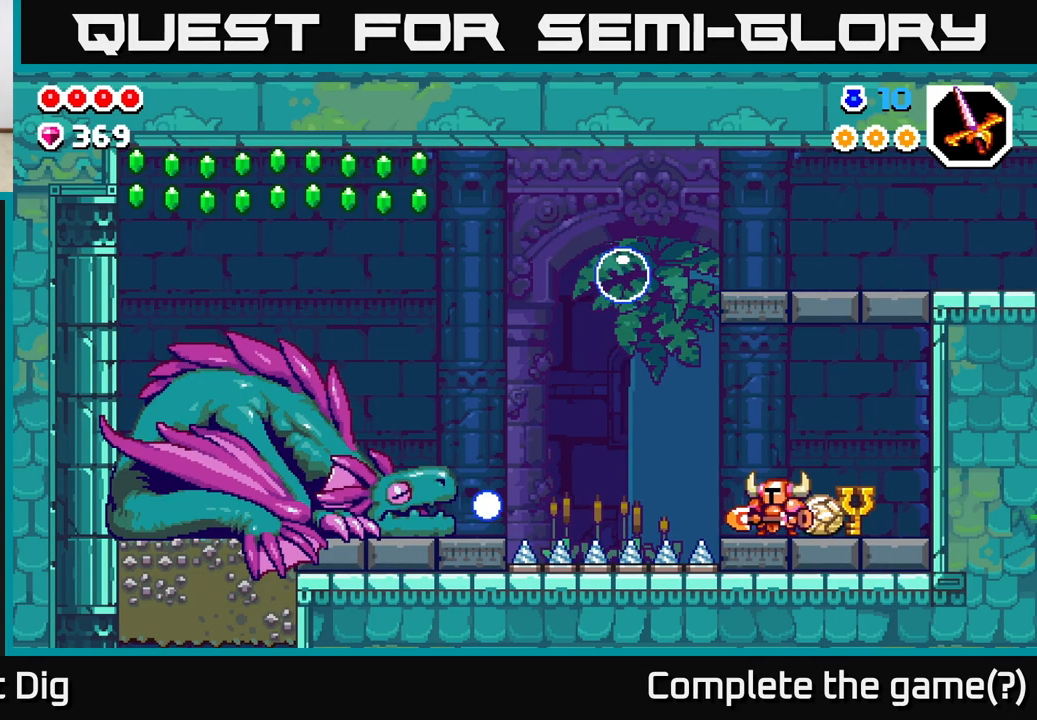
{"buttons": ["A"], "left_stick": "down-left", "right_stick": "center", "events": [[233, "left_stick", "left"], [333, "A", "down"], [467, "left_stick", "down-left"]]}
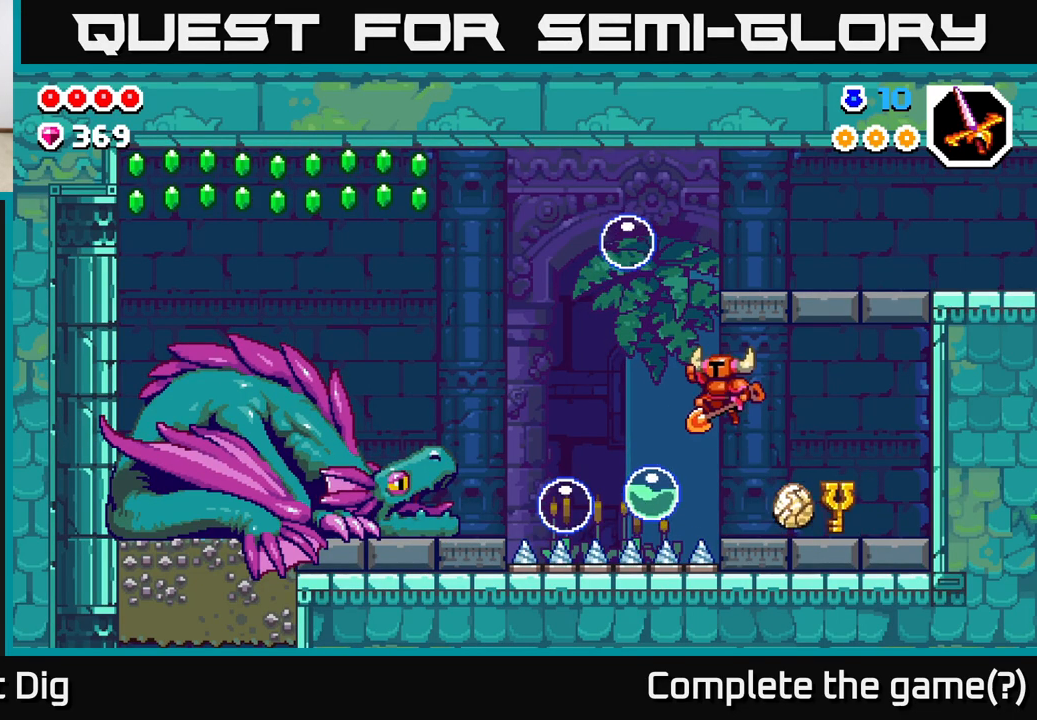
{"buttons": ["A"], "left_stick": "down-left", "right_stick": "center", "events": []}
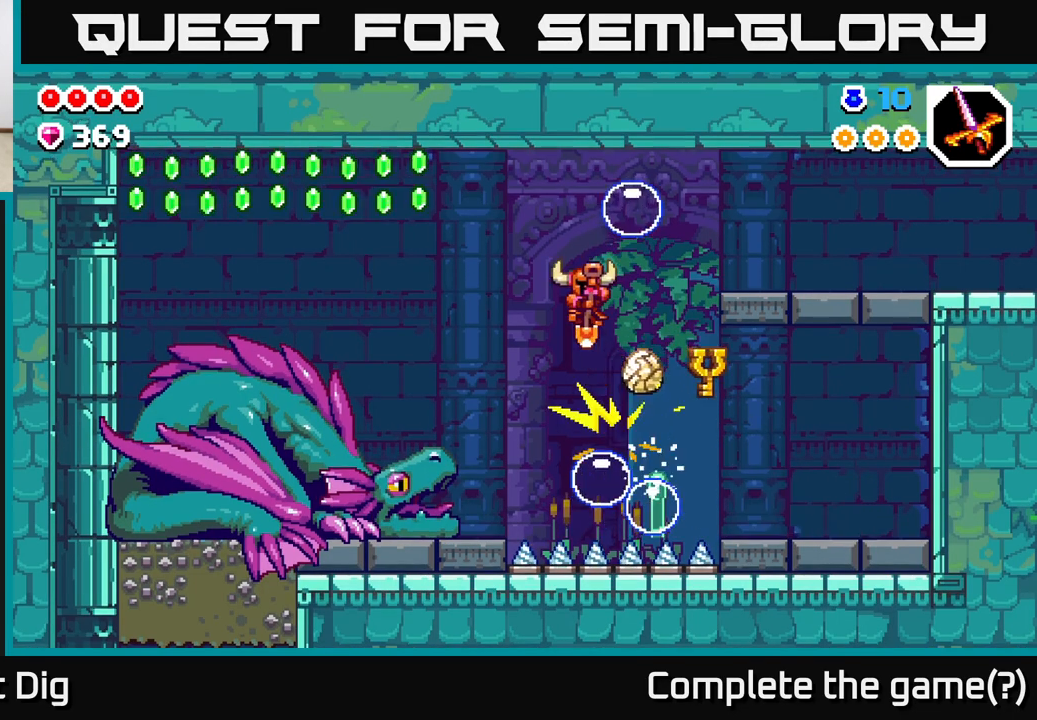
{"buttons": ["A"], "left_stick": "down-left", "right_stick": "center", "events": []}
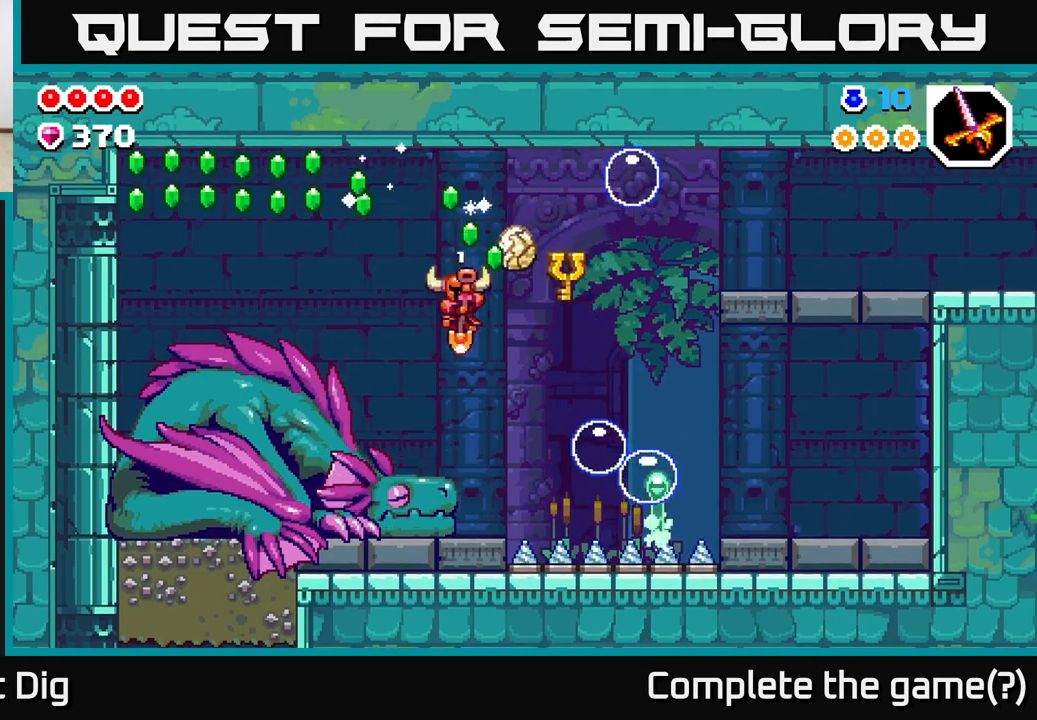
{"buttons": ["A"], "left_stick": "down-left", "right_stick": "center", "events": [[167, "left_stick", "down"], [367, "left_stick", "down-left"]]}
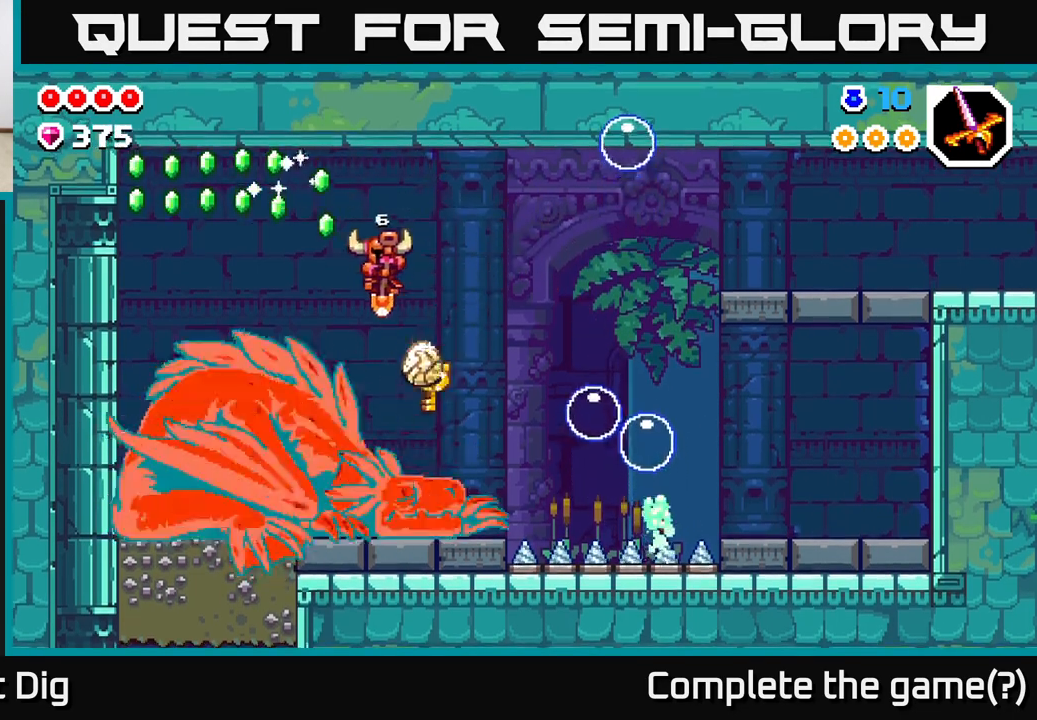
{"buttons": ["A"], "left_stick": "down-left", "right_stick": "center", "events": []}
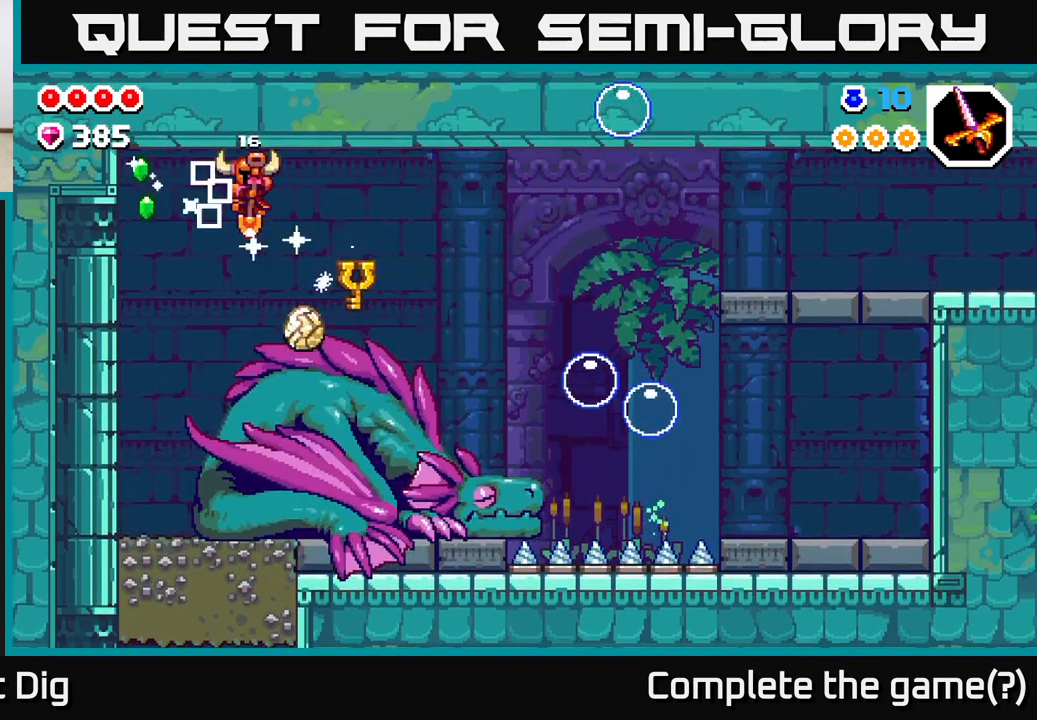
{"buttons": ["A"], "left_stick": "down-right", "right_stick": "center", "events": [[233, "left_stick", "down-right"]]}
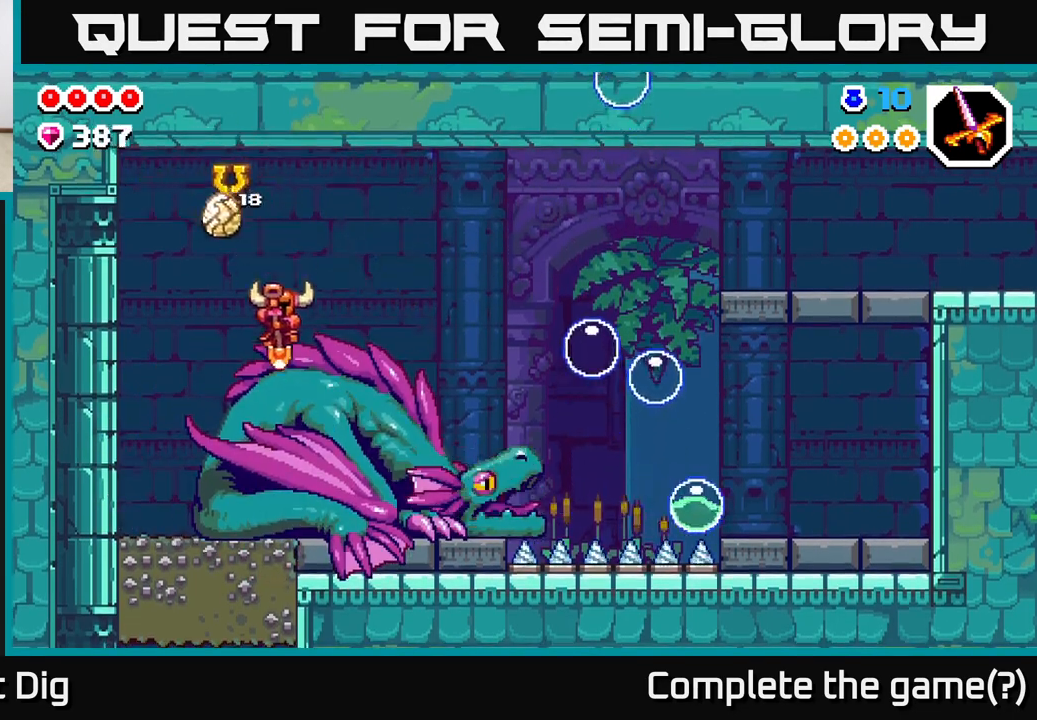
{"buttons": ["A"], "left_stick": "down-right", "right_stick": "center", "events": []}
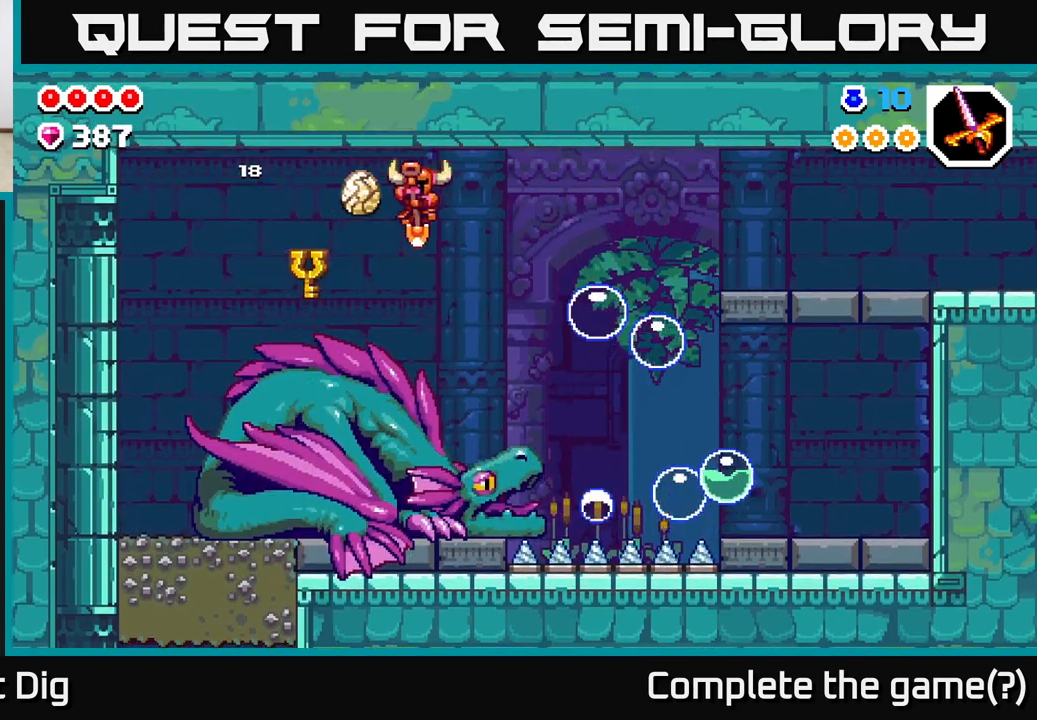
{"buttons": [], "left_stick": "down", "right_stick": "center", "events": [[333, "left_stick", "down"], [350, "A", "up"]]}
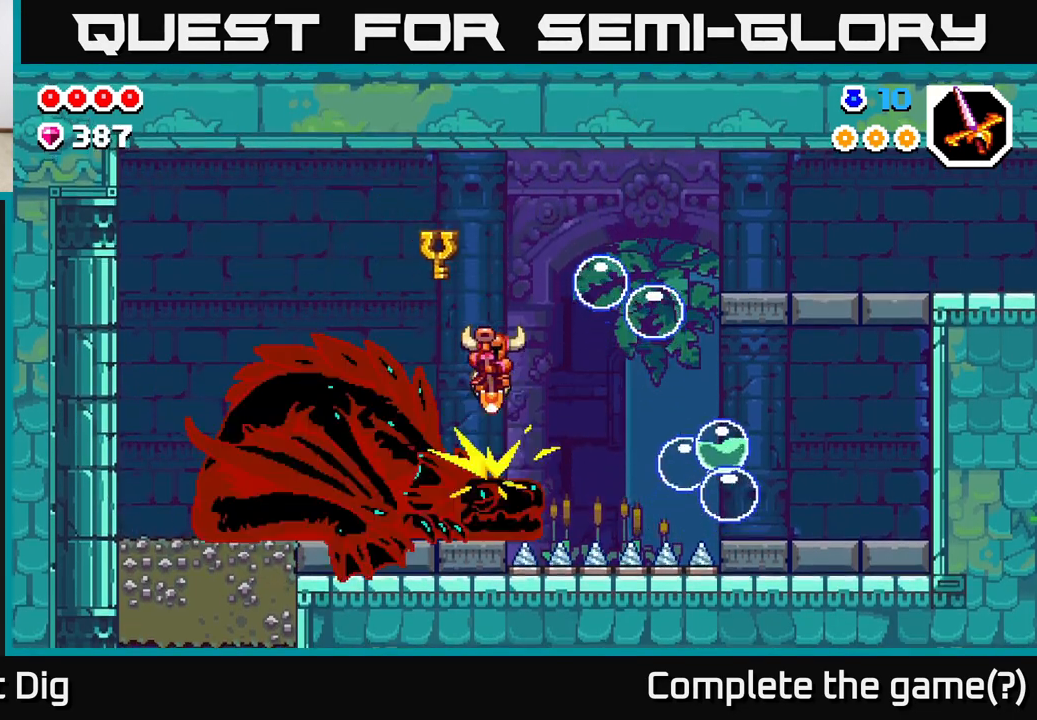
{"buttons": [], "left_stick": "down-right", "right_stick": "center", "events": [[400, "left_stick", "down-right"]]}
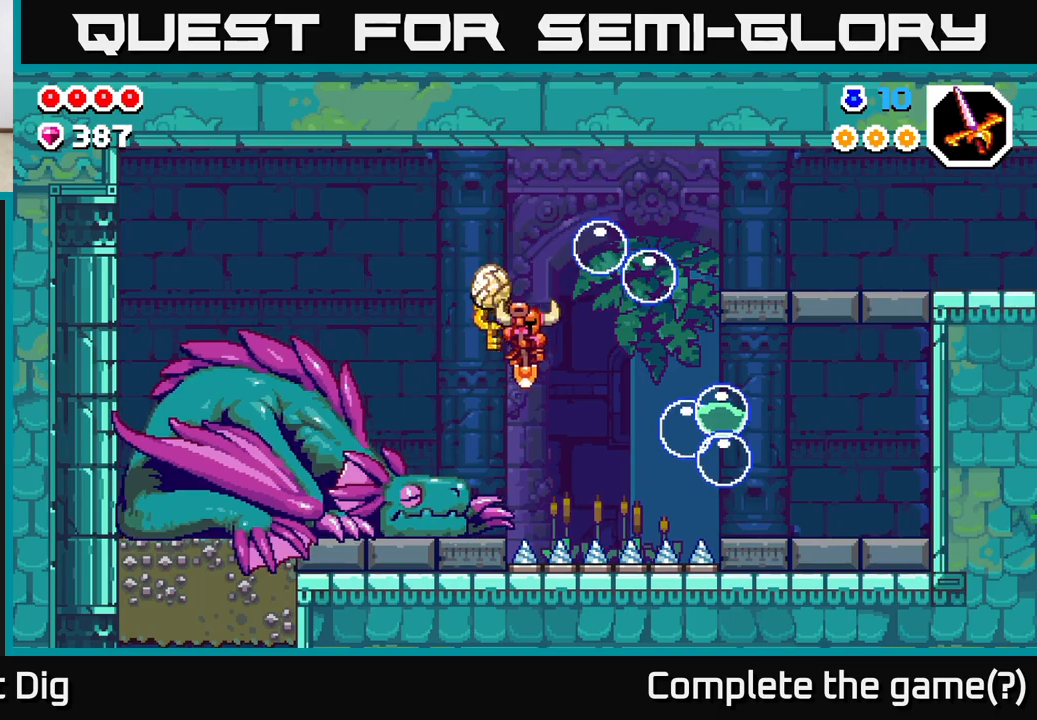
{"buttons": ["A"], "left_stick": "down-left", "right_stick": "center", "events": [[67, "left_stick", "down-left"], [250, "A", "down"], [267, "left_stick", "down-right"], [383, "left_stick", "down-left"]]}
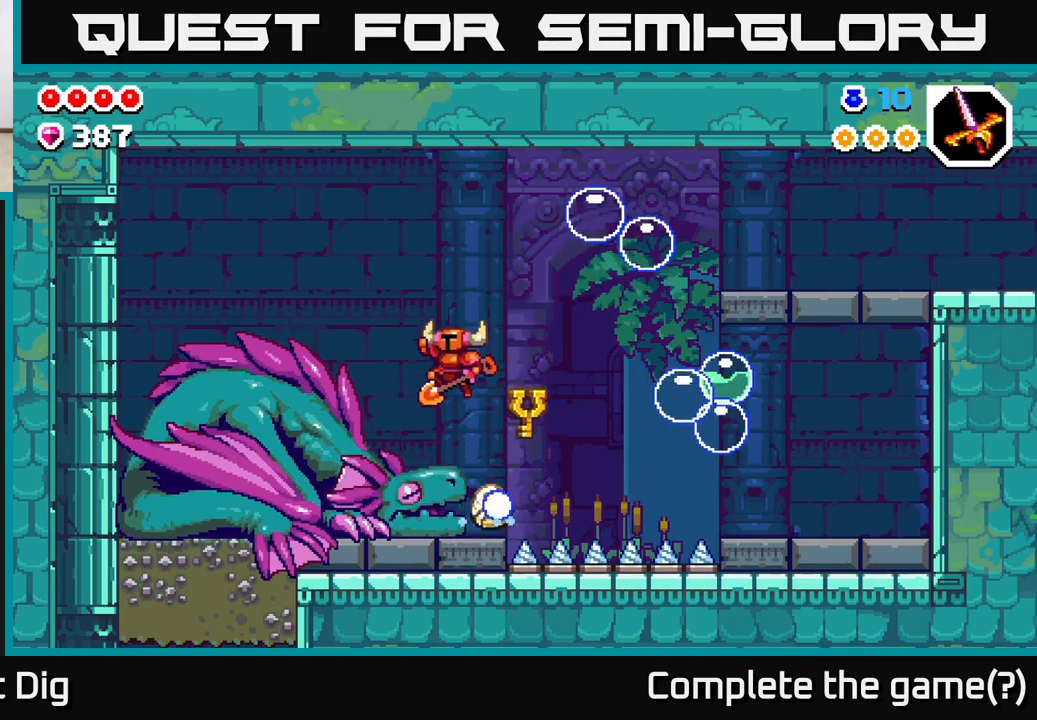
{"buttons": [], "left_stick": "down", "right_stick": "center", "events": [[167, "A", "up"], [183, "left_stick", "down"]]}
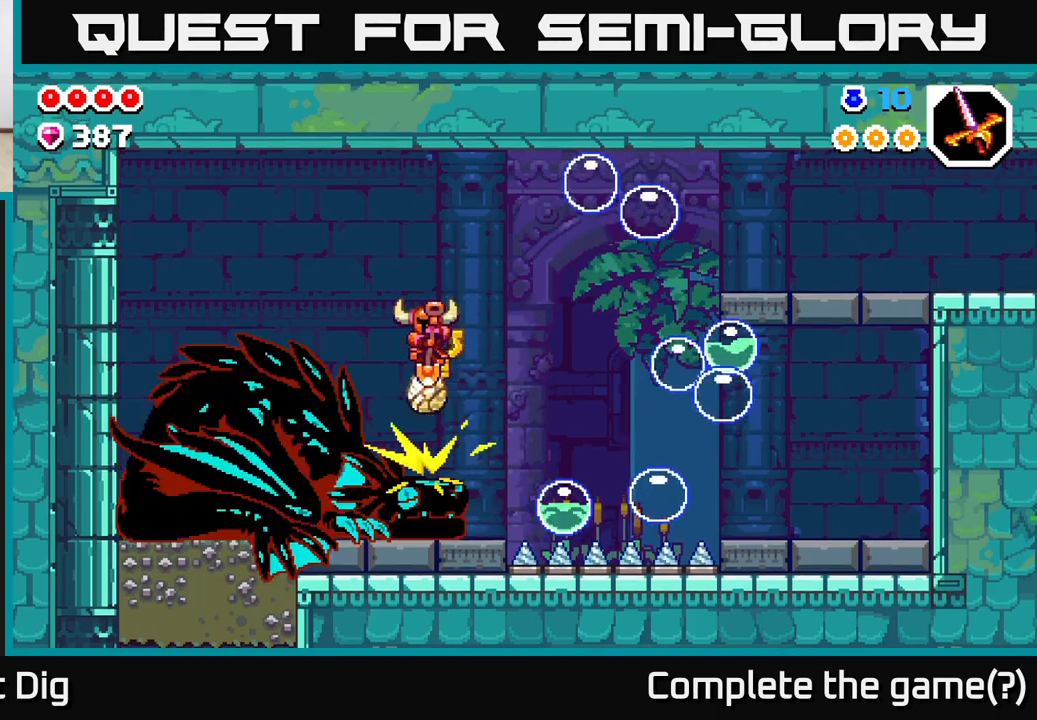
{"buttons": [], "left_stick": "down", "right_stick": "center", "events": []}
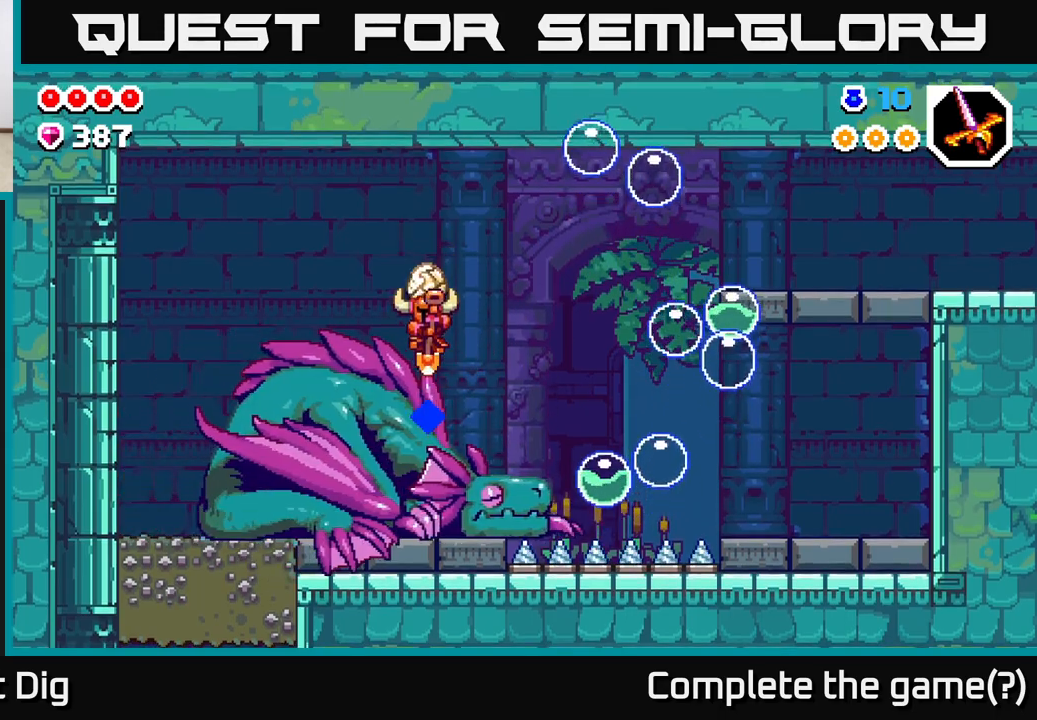
{"buttons": [], "left_stick": "down", "right_stick": "center", "events": [[50, "left_stick", "down-right"], [250, "left_stick", "down"]]}
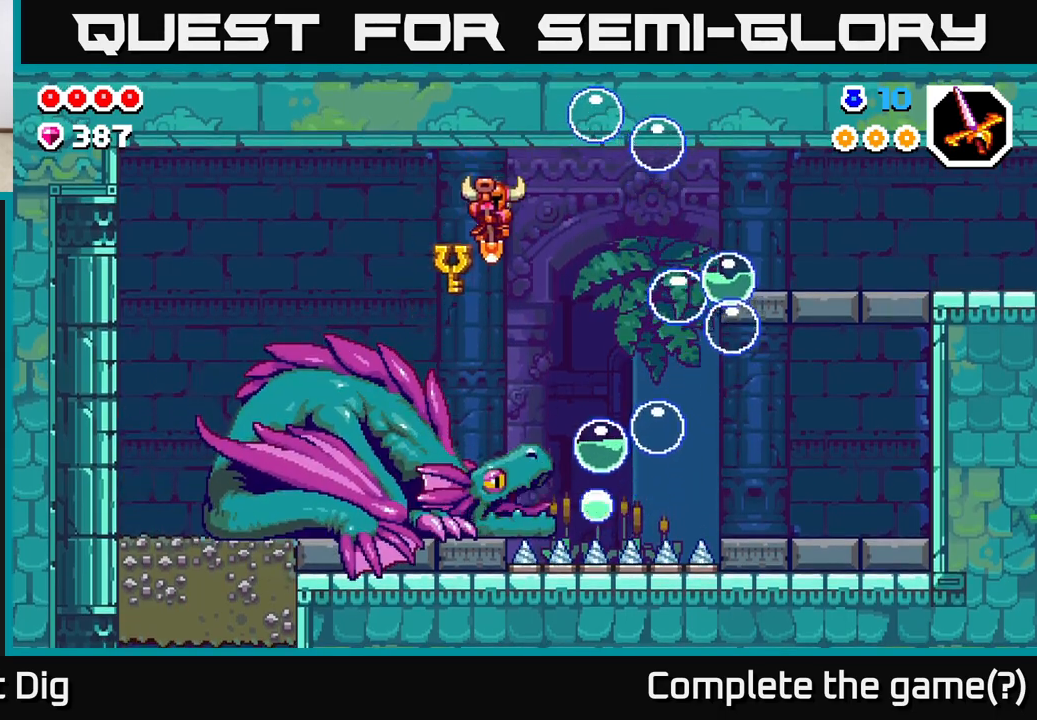
{"buttons": [], "left_stick": "down", "right_stick": "center", "events": []}
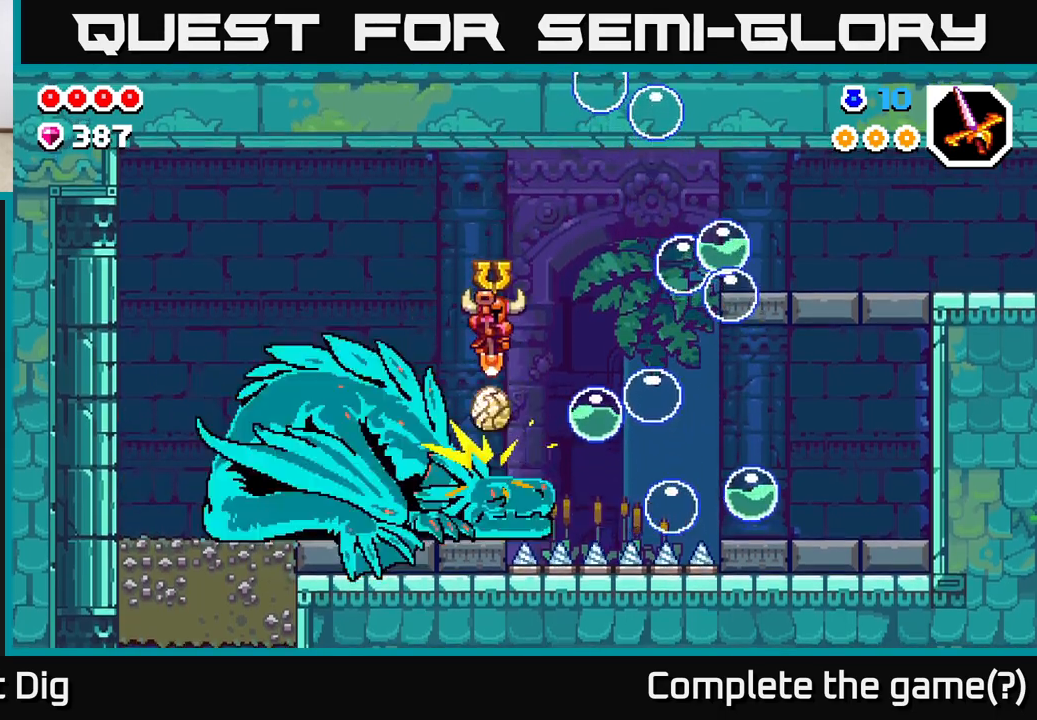
{"buttons": [], "left_stick": "down-left", "right_stick": "center", "events": [[450, "left_stick", "down-left"]]}
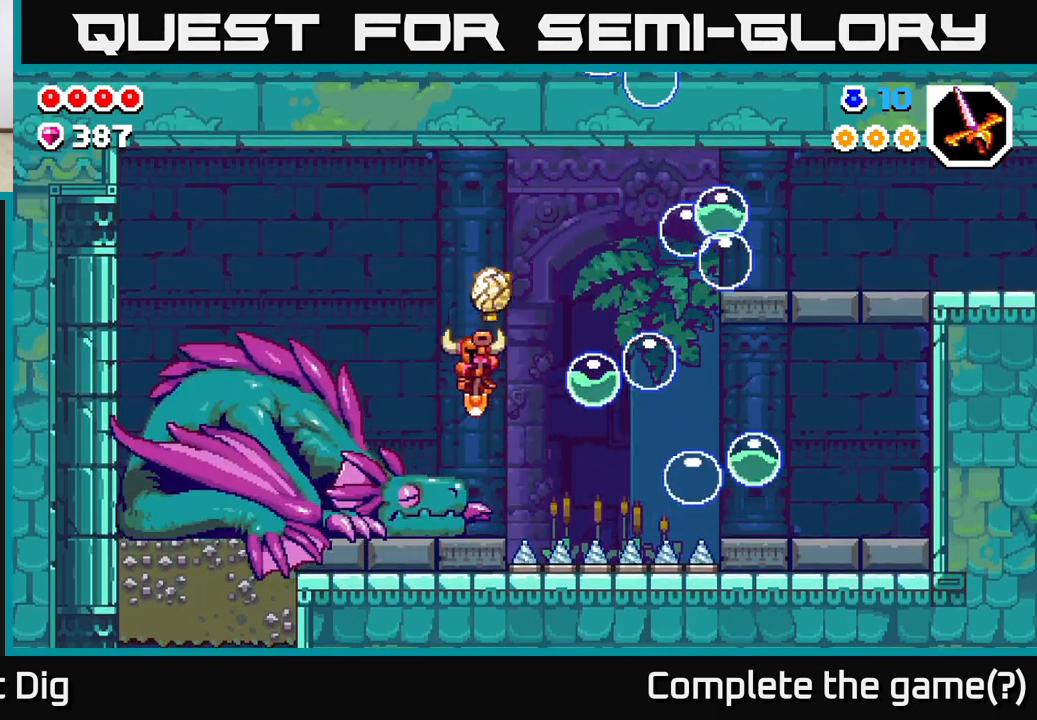
{"buttons": [], "left_stick": "center", "right_stick": "center", "events": [[267, "left_stick", "down"], [483, "left_stick", "center"]]}
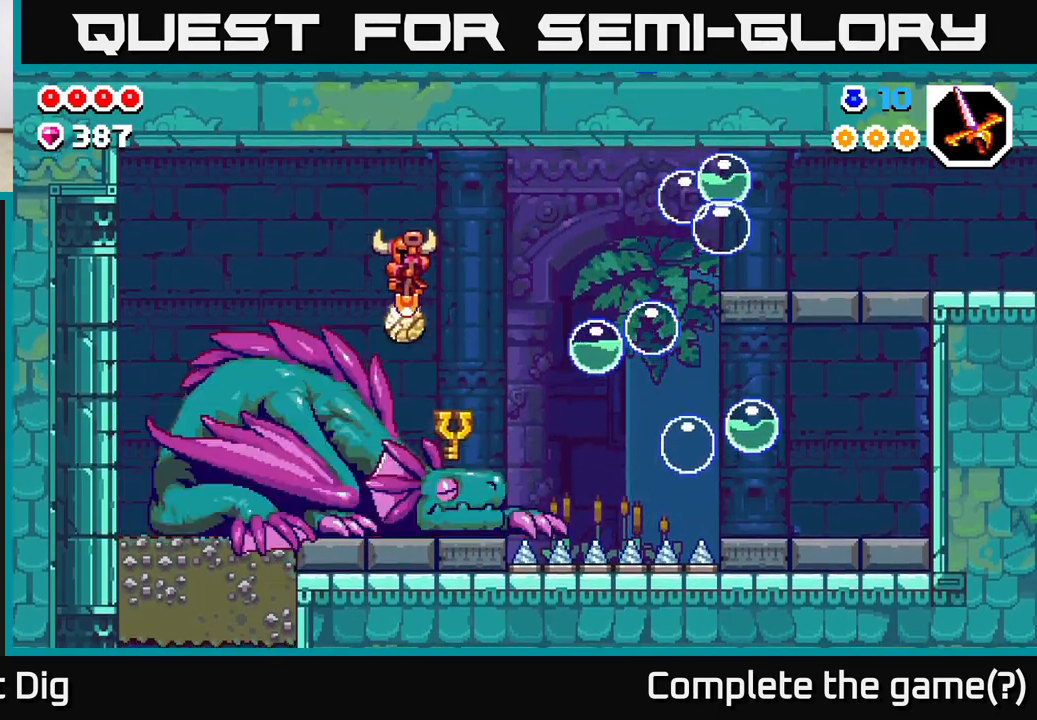
{"buttons": [], "left_stick": "down", "right_stick": "center", "events": [[133, "left_stick", "down-right"], [400, "left_stick", "down"]]}
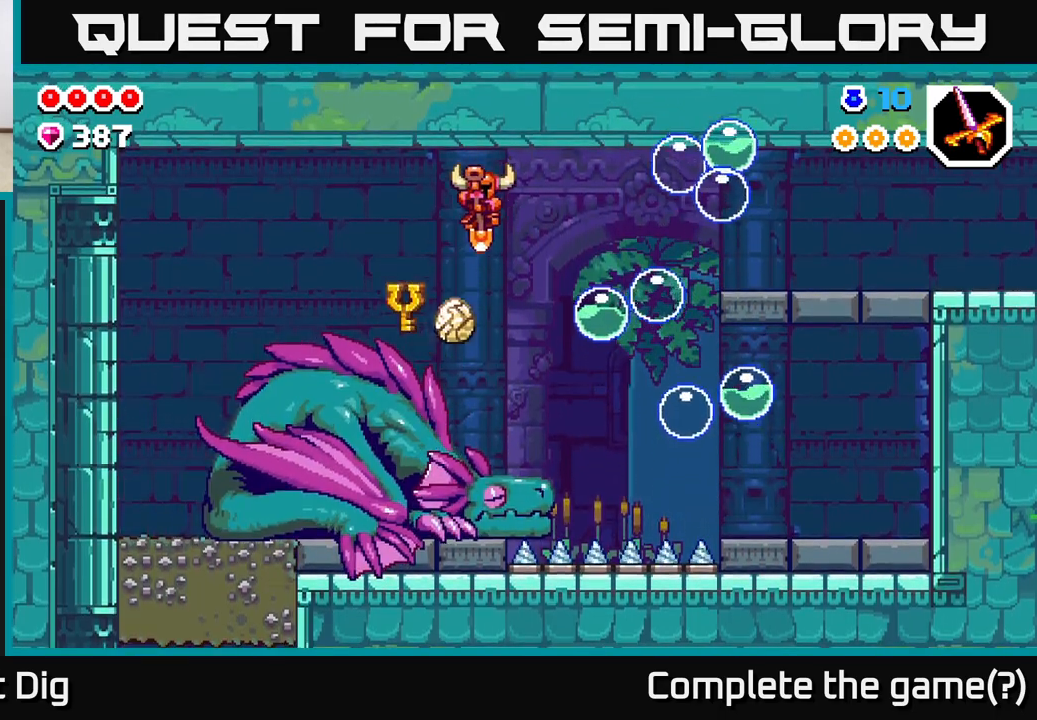
{"buttons": [], "left_stick": "down", "right_stick": "center", "events": [[200, "left_stick", "down-right"], [333, "left_stick", "down"]]}
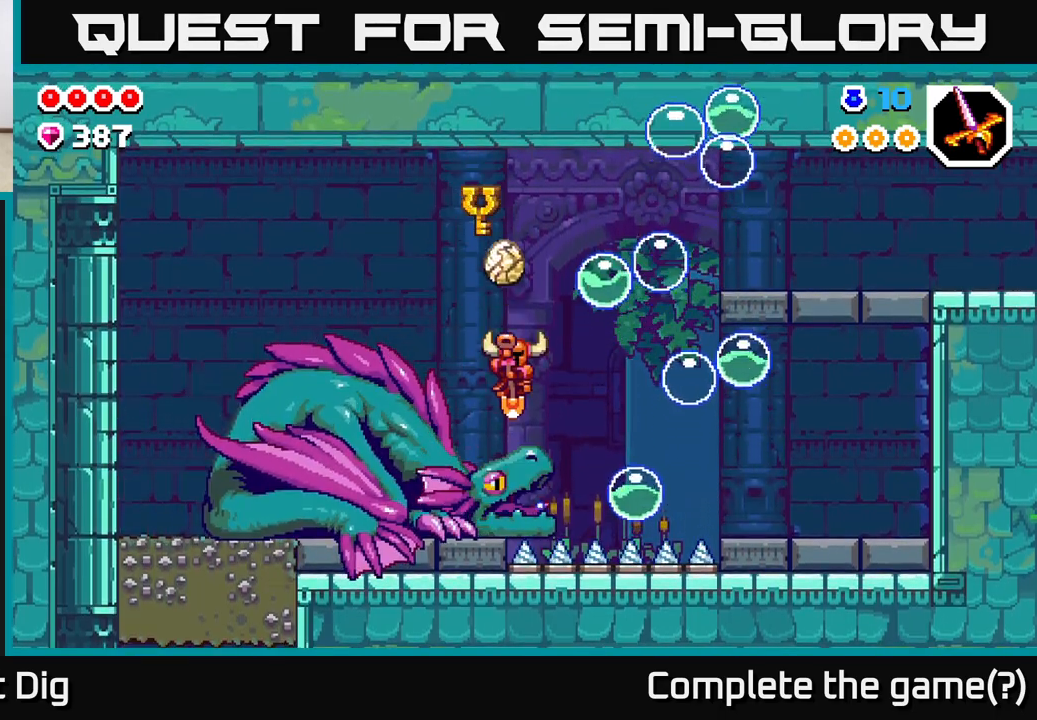
{"buttons": [], "left_stick": "center", "right_stick": "center", "events": [[83, "left_stick", "center"]]}
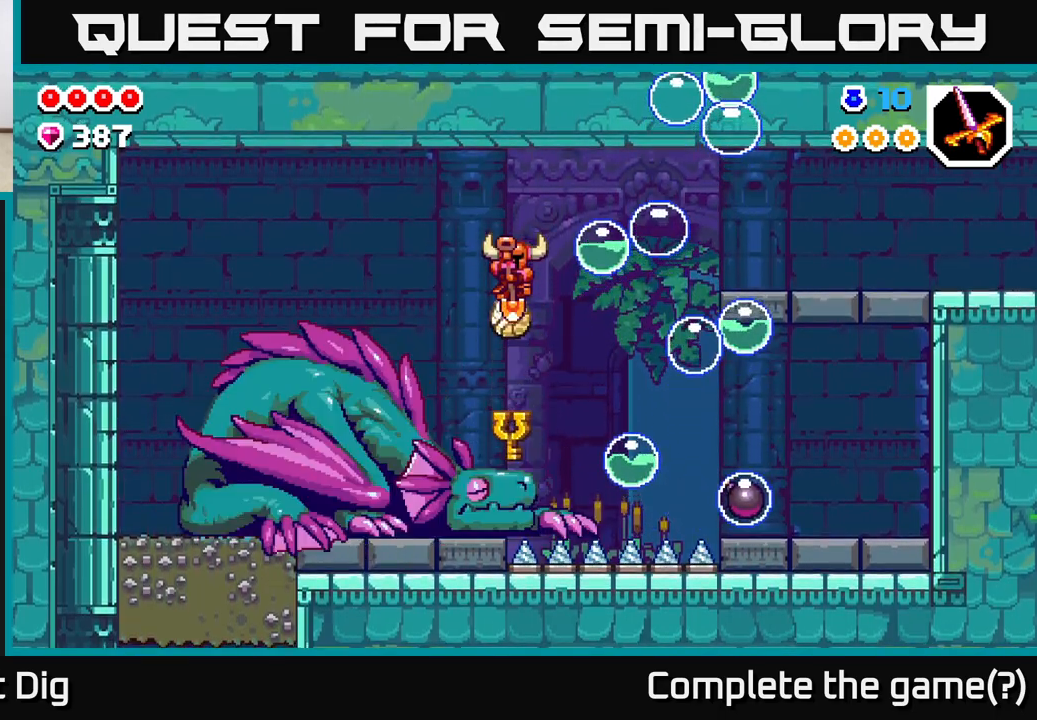
{"buttons": [], "left_stick": "left", "right_stick": "center", "events": [[233, "left_stick", "left"]]}
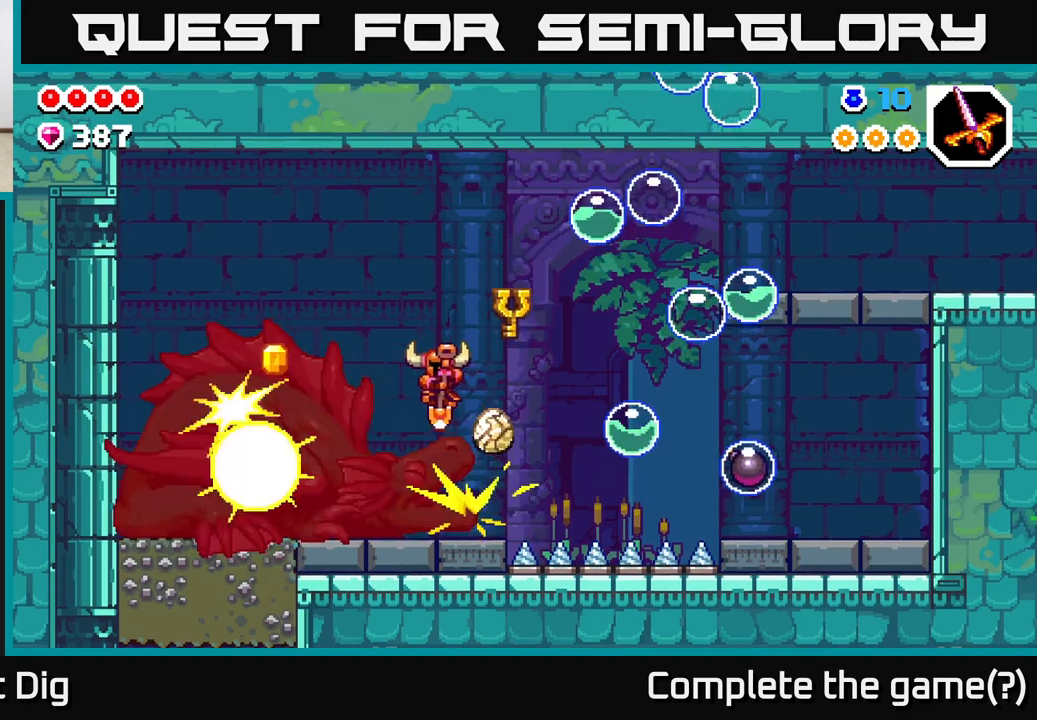
{"buttons": [], "left_stick": "center", "right_stick": "center", "events": [[33, "left_stick", "center"]]}
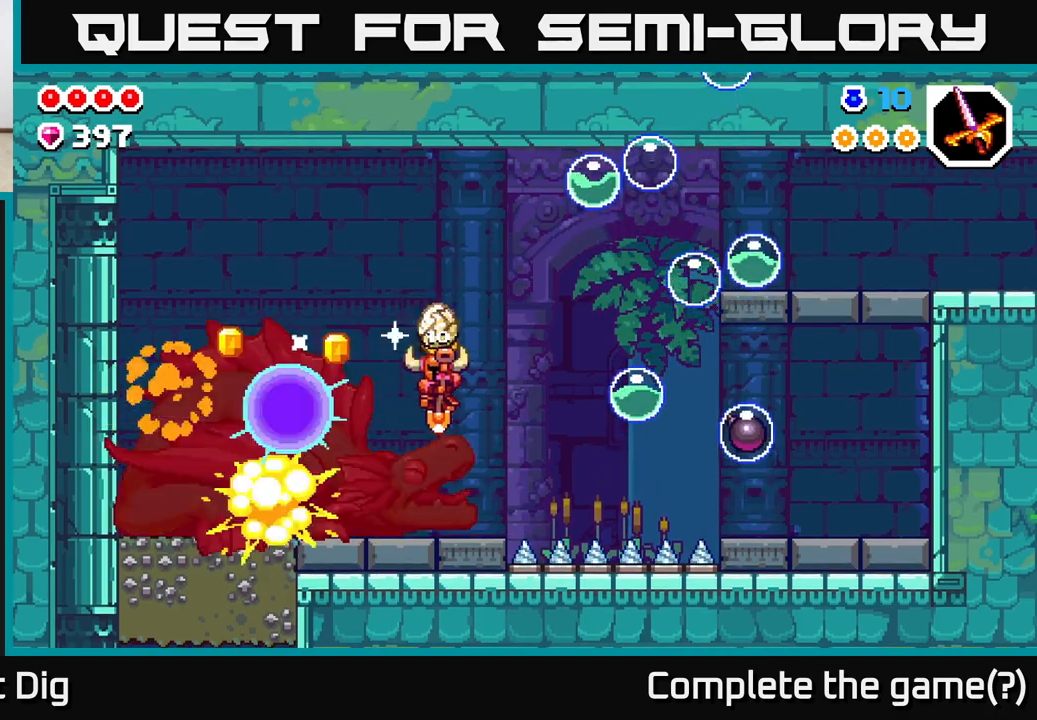
{"buttons": [], "left_stick": "left", "right_stick": "center", "events": [[283, "left_stick", "left"]]}
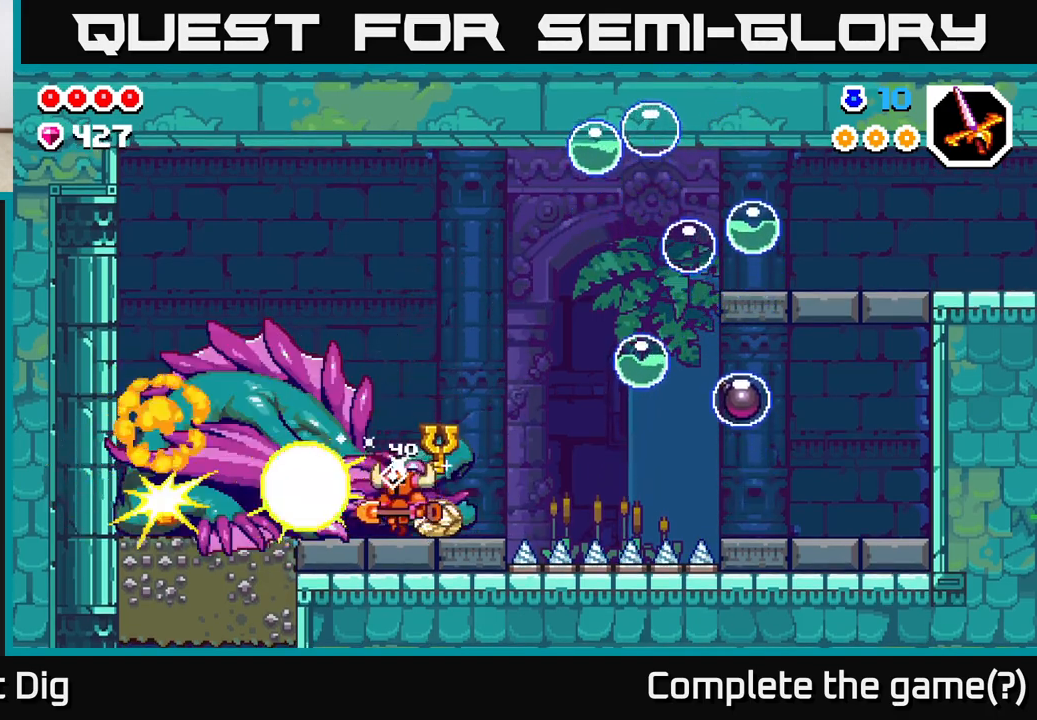
{"buttons": [], "left_stick": "left", "right_stick": "center", "events": []}
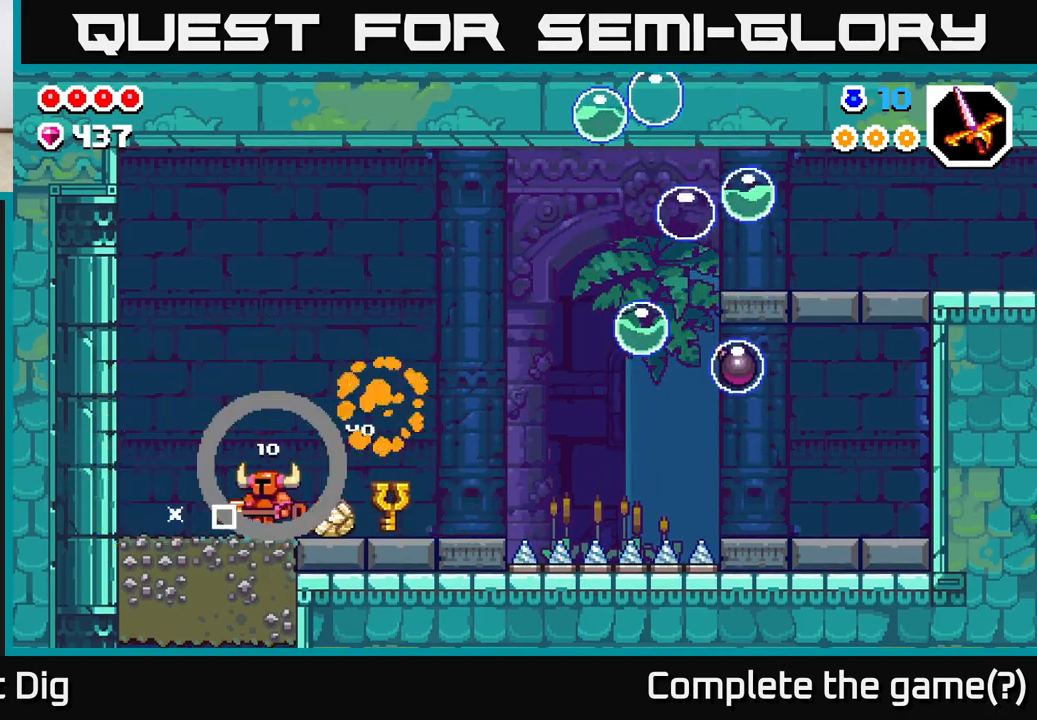
{"buttons": [], "left_stick": "left", "right_stick": "center", "events": [[133, "left_stick", "right"], [367, "left_stick", "left"]]}
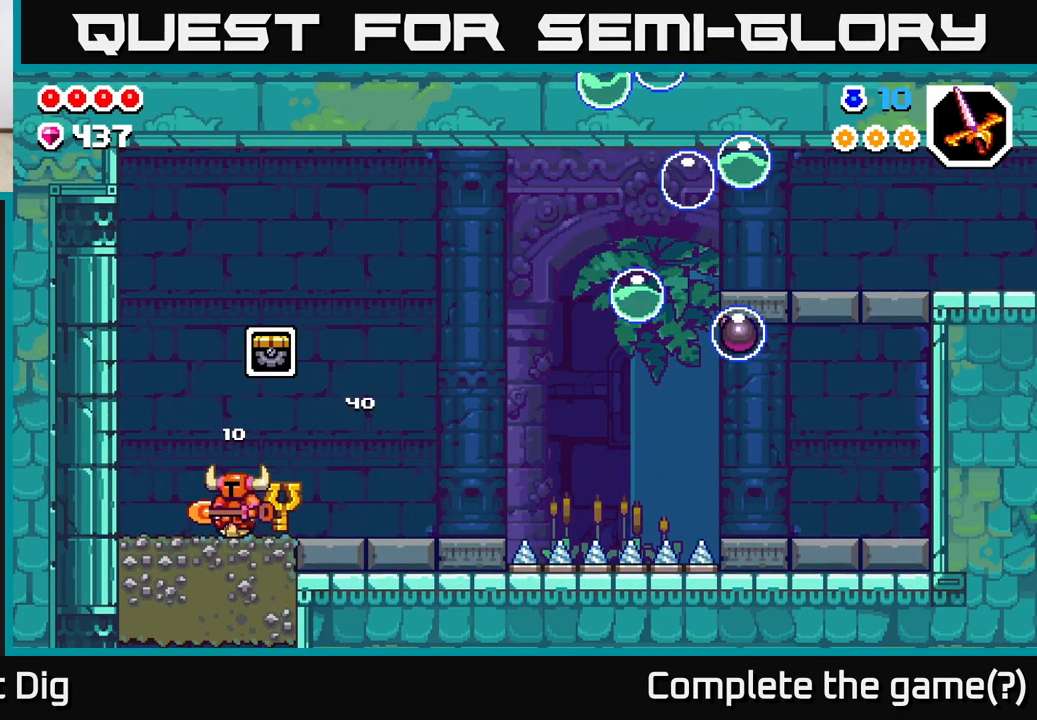
{"buttons": [], "left_stick": "right", "right_stick": "center", "events": [[167, "left_stick", "down"], [333, "left_stick", "right"]]}
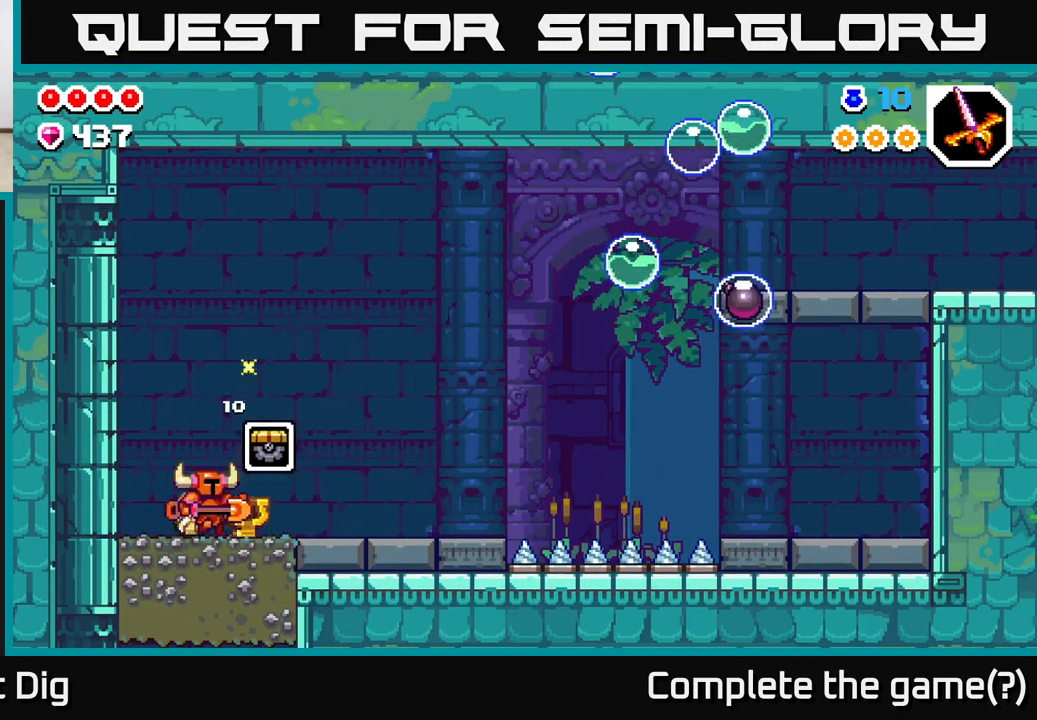
{"buttons": [], "left_stick": "left", "right_stick": "center", "events": [[117, "left_stick", "center"], [167, "left_stick", "left"]]}
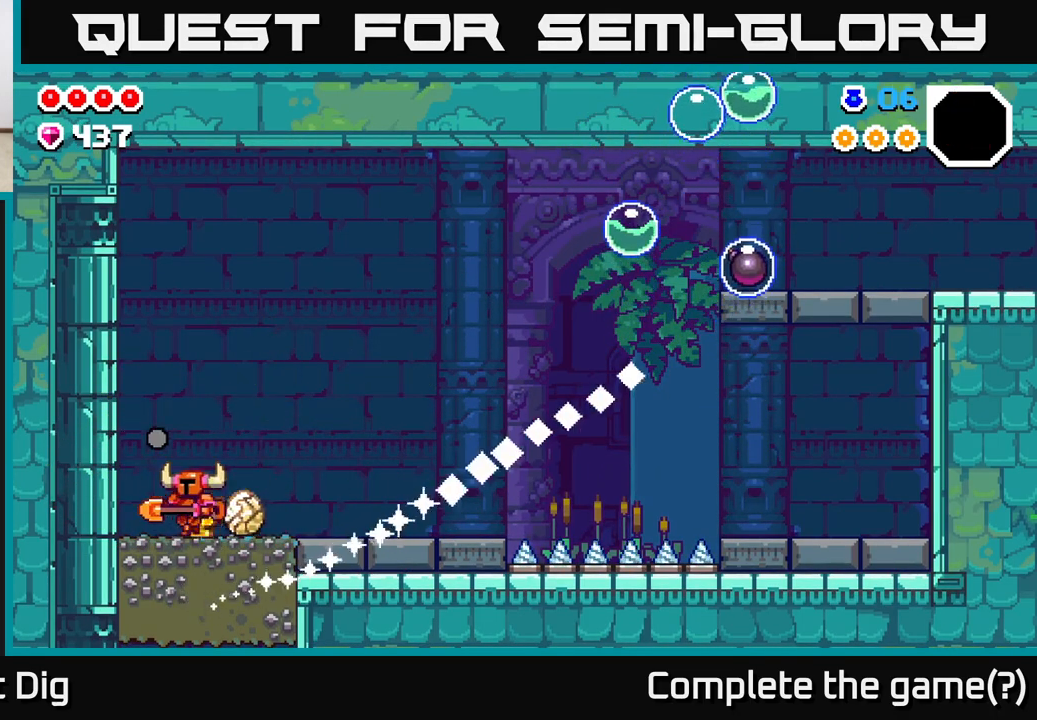
{"buttons": [], "left_stick": "right", "right_stick": "center", "events": [[67, "left_stick", "center"], [367, "left_stick", "right"]]}
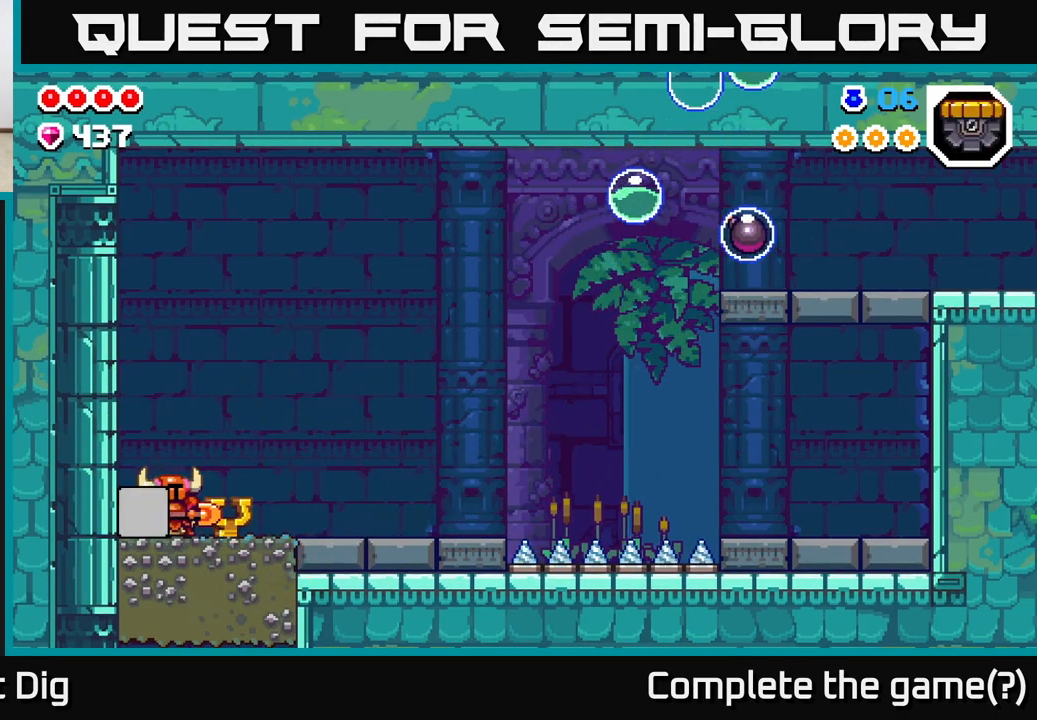
{"buttons": [], "left_stick": "right", "right_stick": "center", "events": [[50, "A", "down"], [383, "A", "up"]]}